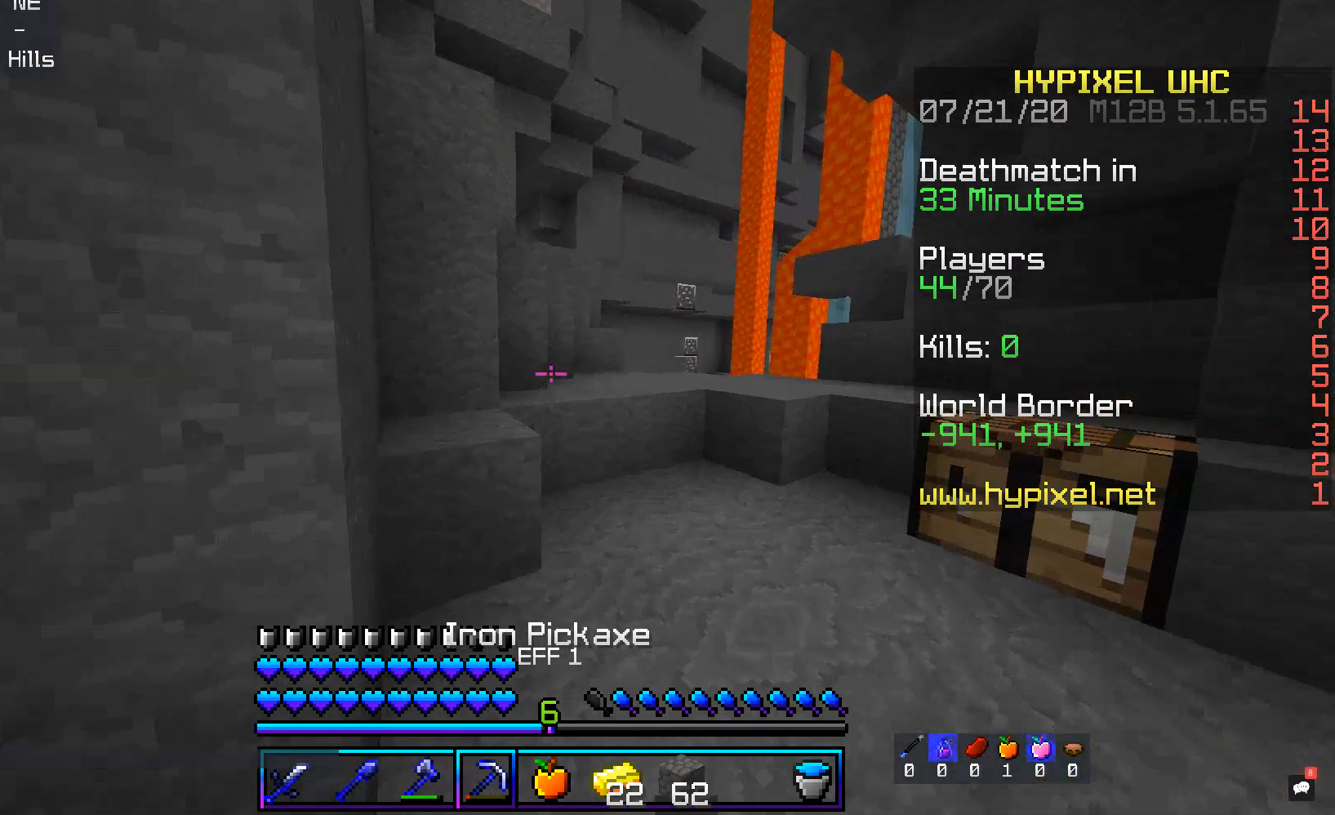
Gameplay with keyboard and mouse; each line is a JSON object with the keys and mouse buttons held at the frame after it. "events" lists presses ("down") and releases ("up") of "a", "d", "s", "space", "w", "mouse_left" and "mouse_right" between this image and that frame as [ms after this image, input, new state], when the widget could be followed in between. "mouse_left", "mouse_right" = the "left", "right" buttons of the "mouse" list. No other keys are recorded. Fast repeated clicks can show as one long hold. Mouse movement is not recorded.
{"keys": ["d", "space", "w"], "mouse": [], "events": [[84, "d", "down"], [386, "space", "down"], [402, "d", "up"], [486, "d", "down"]]}
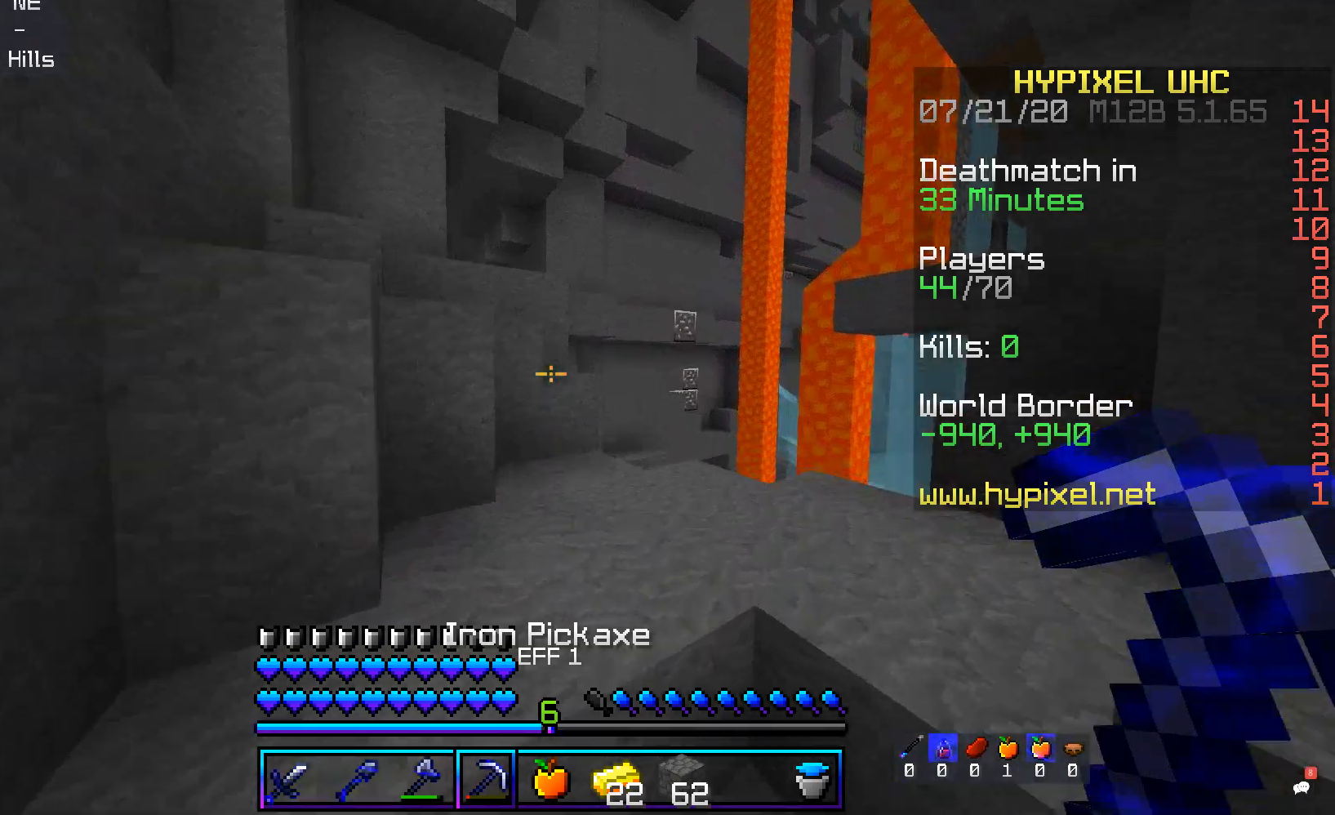
{"keys": ["d", "w"], "mouse": [], "events": [[201, "space", "up"]]}
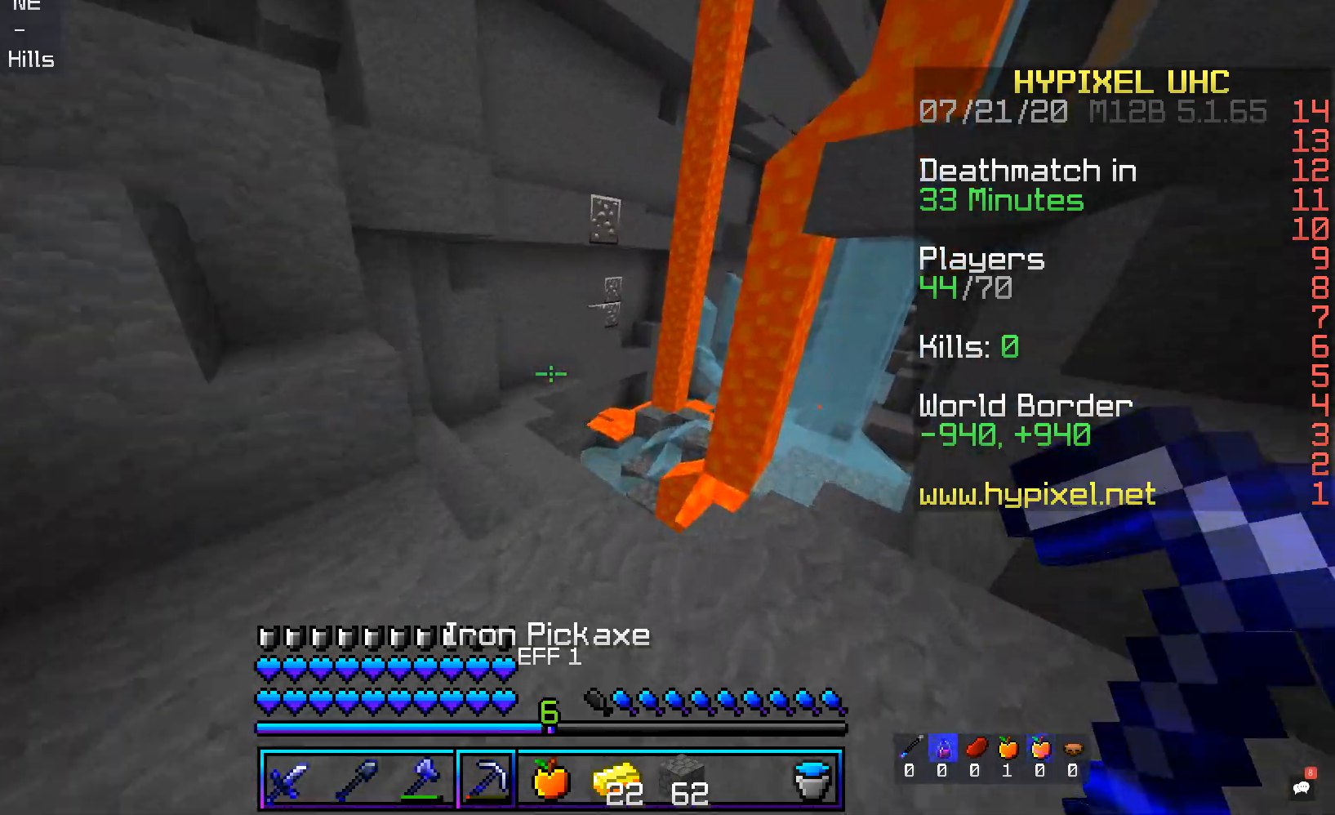
{"keys": ["w"], "mouse": [], "events": [[84, "d", "up"], [269, "a", "down"], [436, "a", "up"]]}
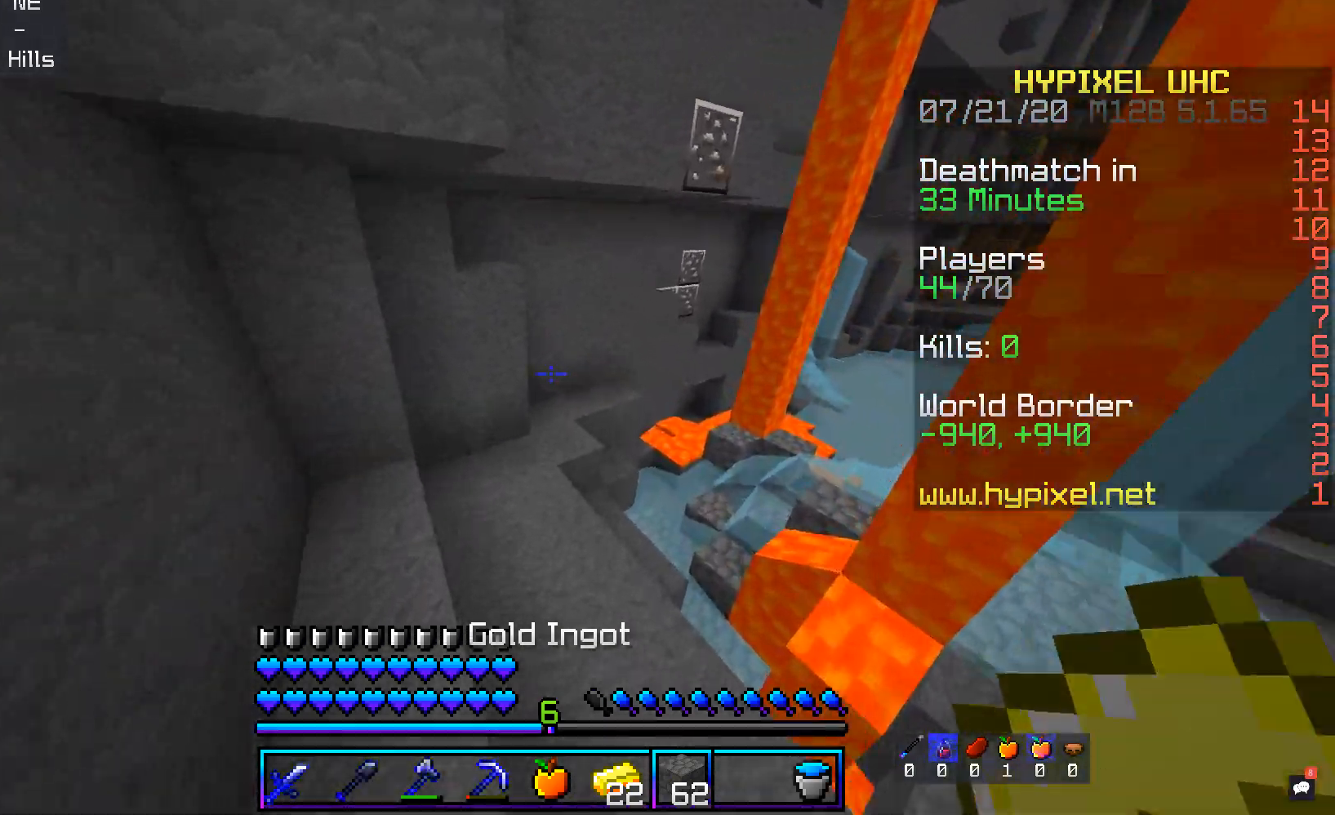
{"keys": ["a", "w"], "mouse": [], "events": [[385, "a", "down"]]}
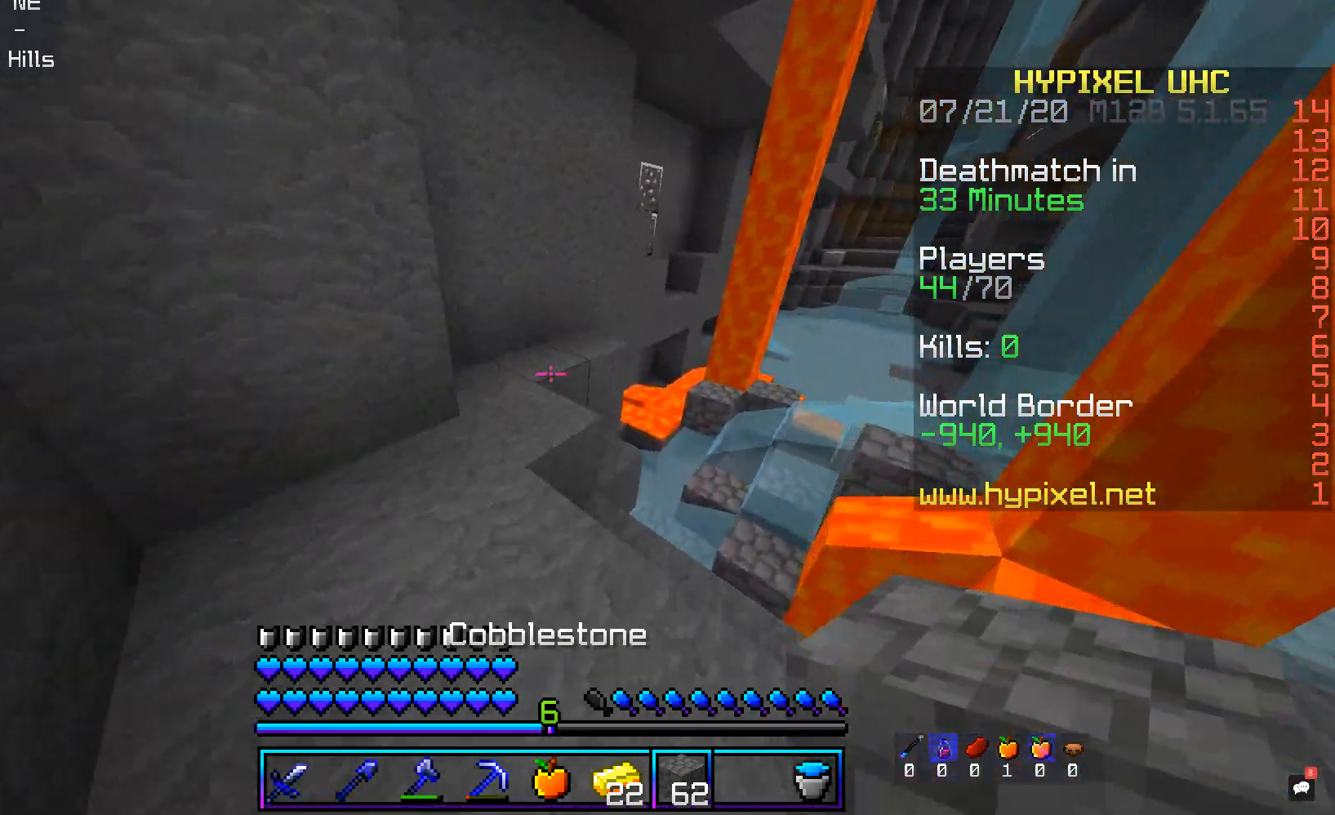
{"keys": ["a", "w"], "mouse": [], "events": [[101, "a", "up"], [235, "a", "down"]]}
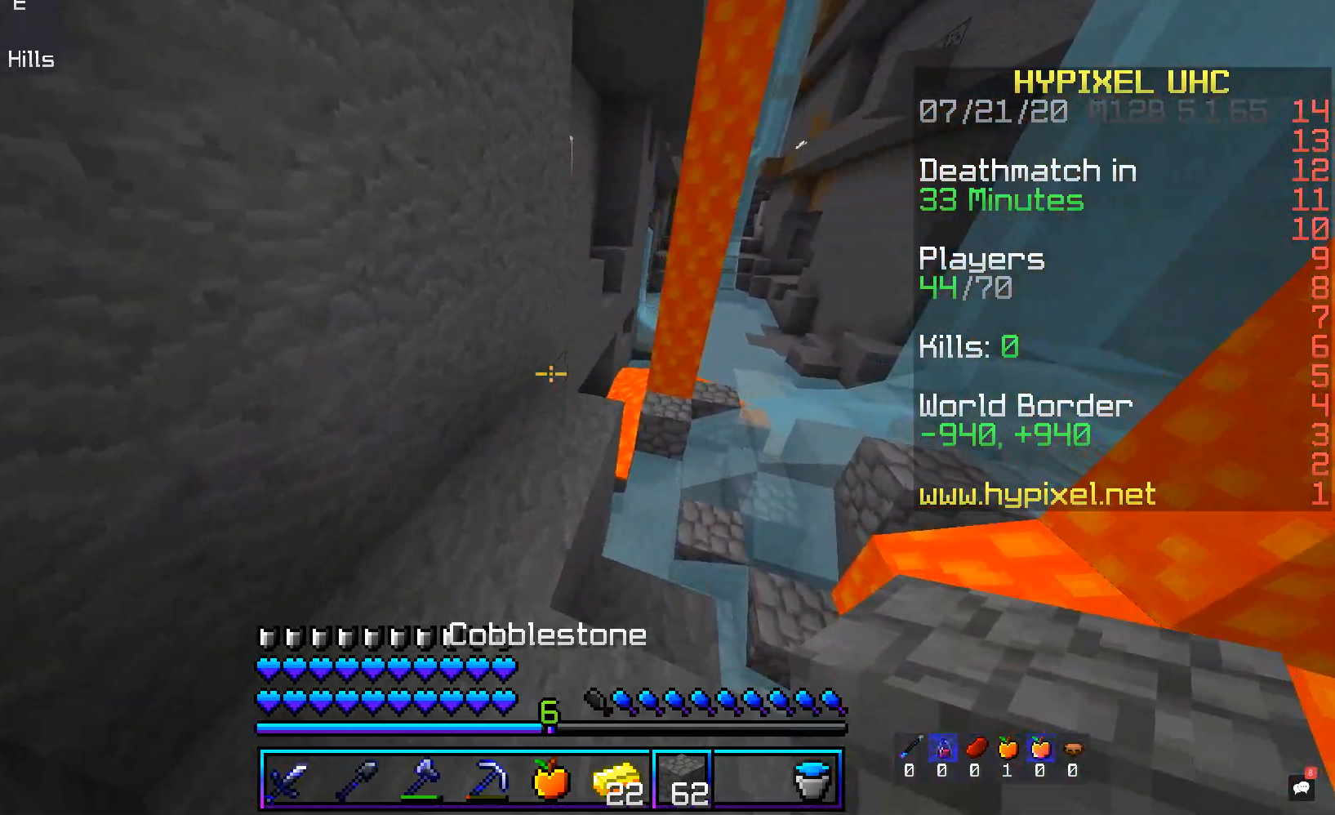
{"keys": ["d", "w"], "mouse": [], "events": [[17, "a", "up"], [386, "d", "down"]]}
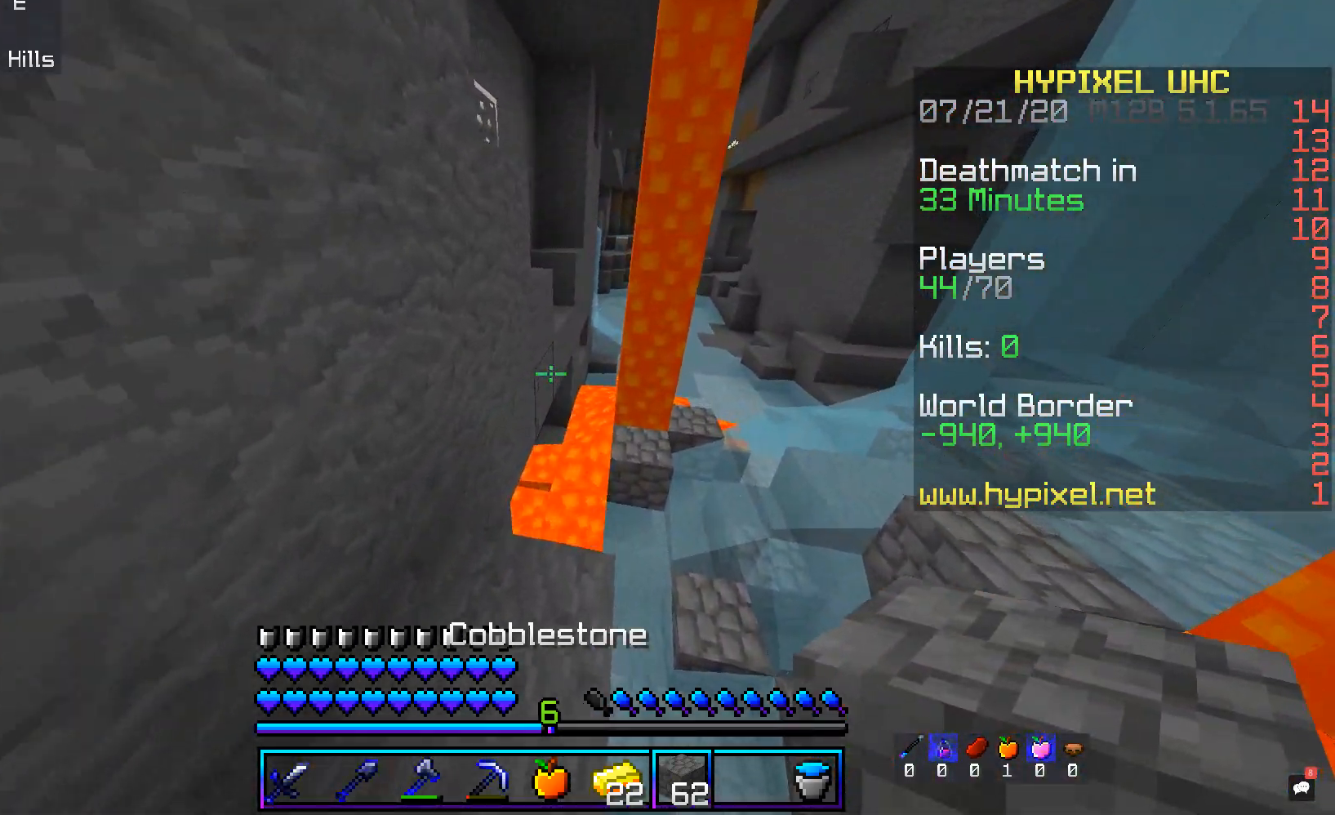
{"keys": ["s"], "mouse": ["right"], "events": [[50, "d", "up"], [352, "mouse_right", "down"], [469, "w", "up"], [486, "s", "down"]]}
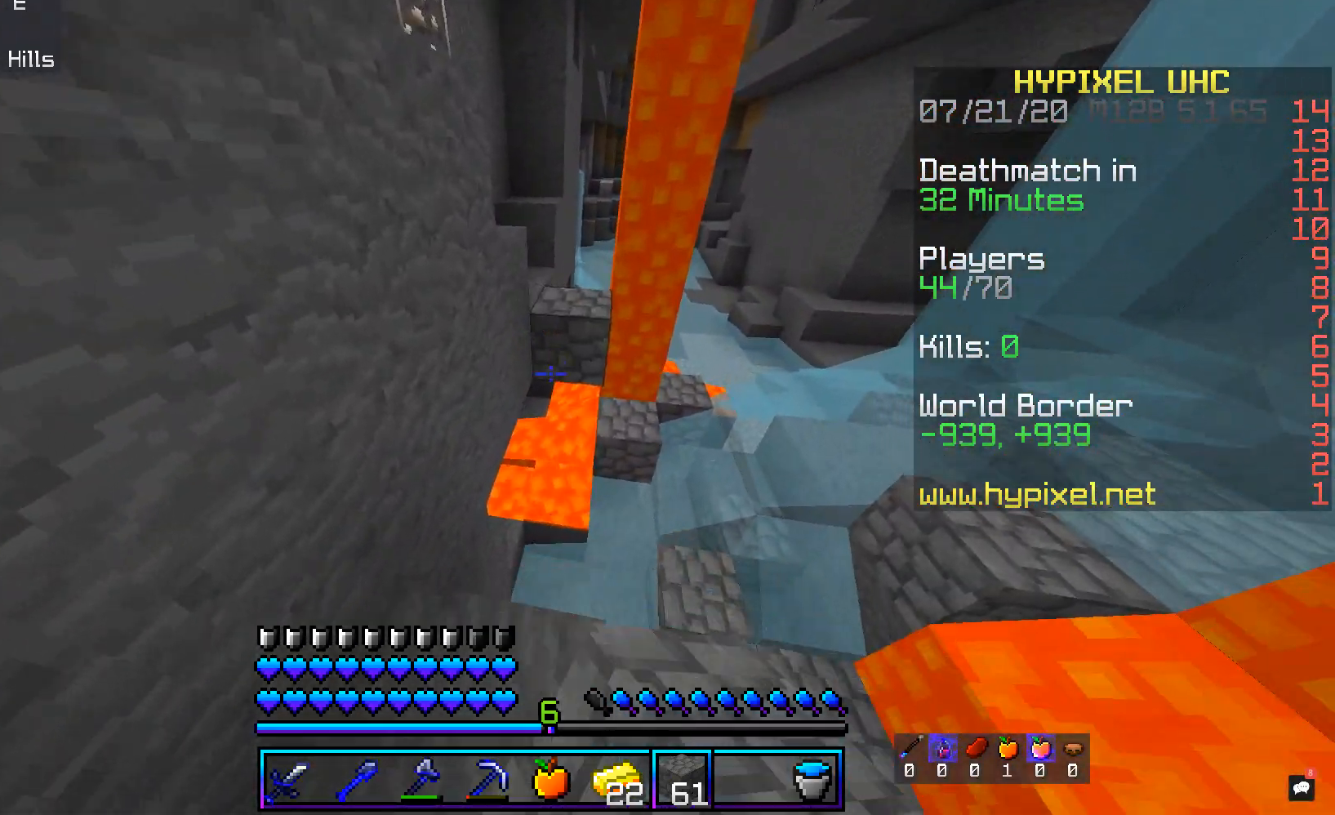
{"keys": [], "mouse": ["right"], "events": [[151, "mouse_right", "up"], [184, "mouse_right", "down"], [352, "mouse_right", "up"], [436, "mouse_right", "down"], [453, "s", "up"]]}
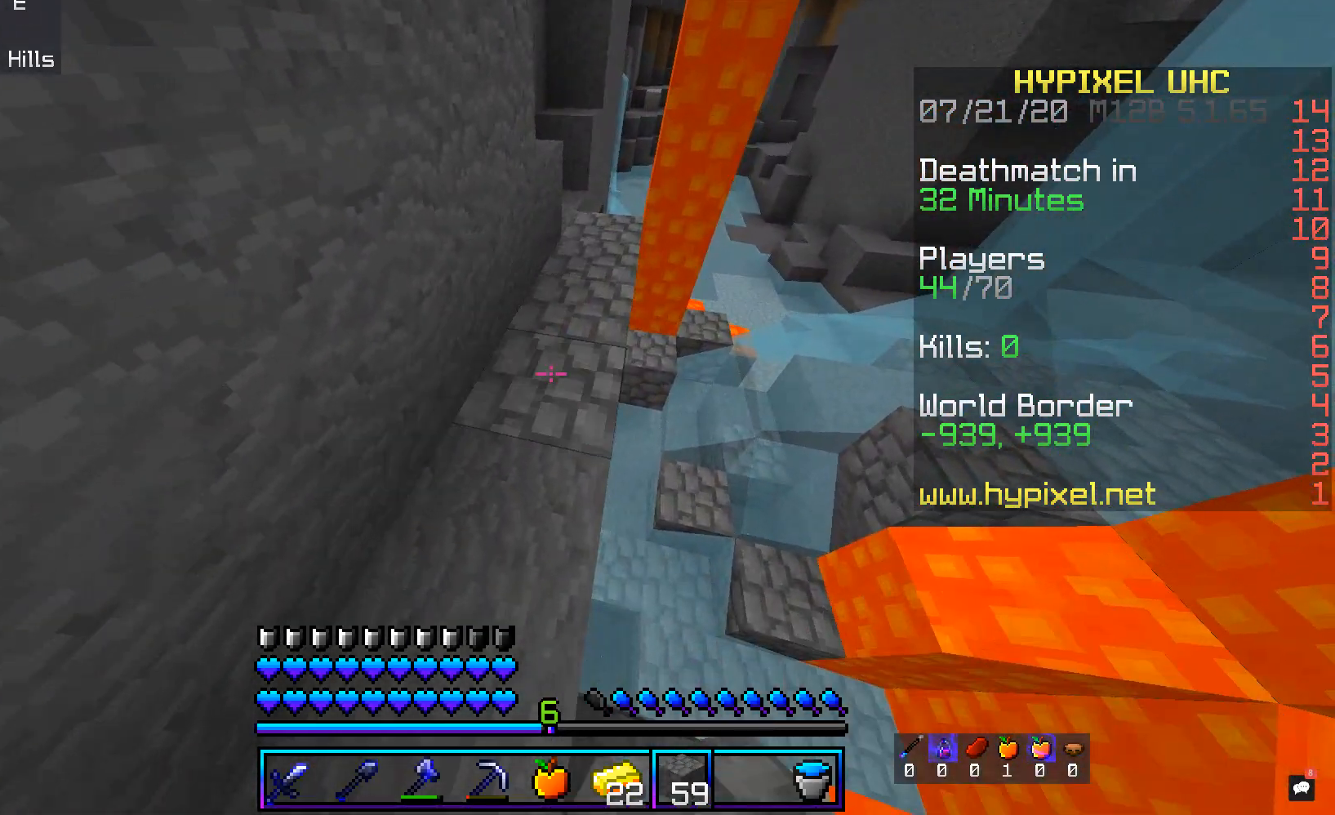
{"keys": ["w"], "mouse": [], "events": [[134, "mouse_right", "up"], [134, "w", "down"]]}
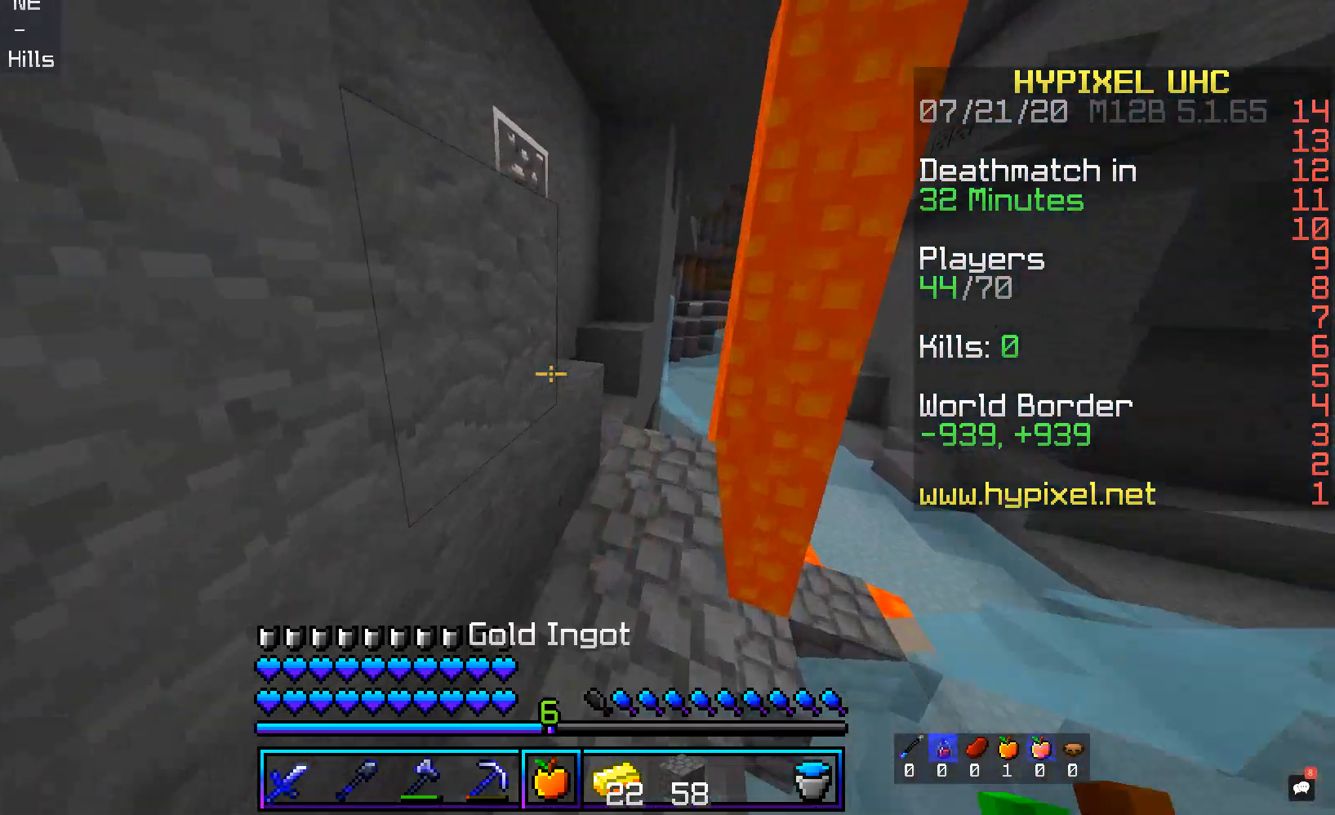
{"keys": ["space", "w"], "mouse": [], "events": [[285, "a", "down"], [335, "space", "down"], [469, "a", "up"]]}
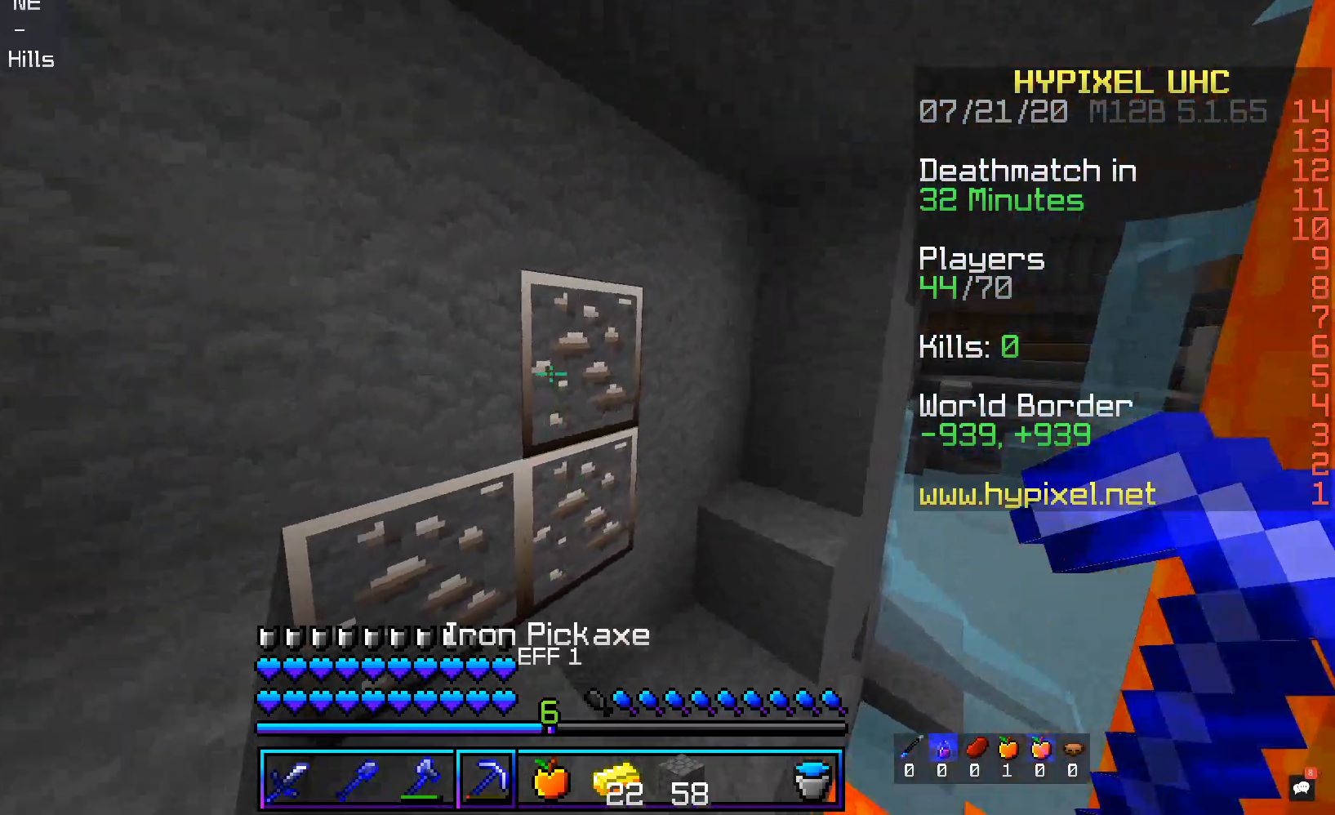
{"keys": ["w"], "mouse": ["left"], "events": [[50, "a", "down"], [50, "mouse_left", "down"], [50, "space", "up"], [201, "a", "up"]]}
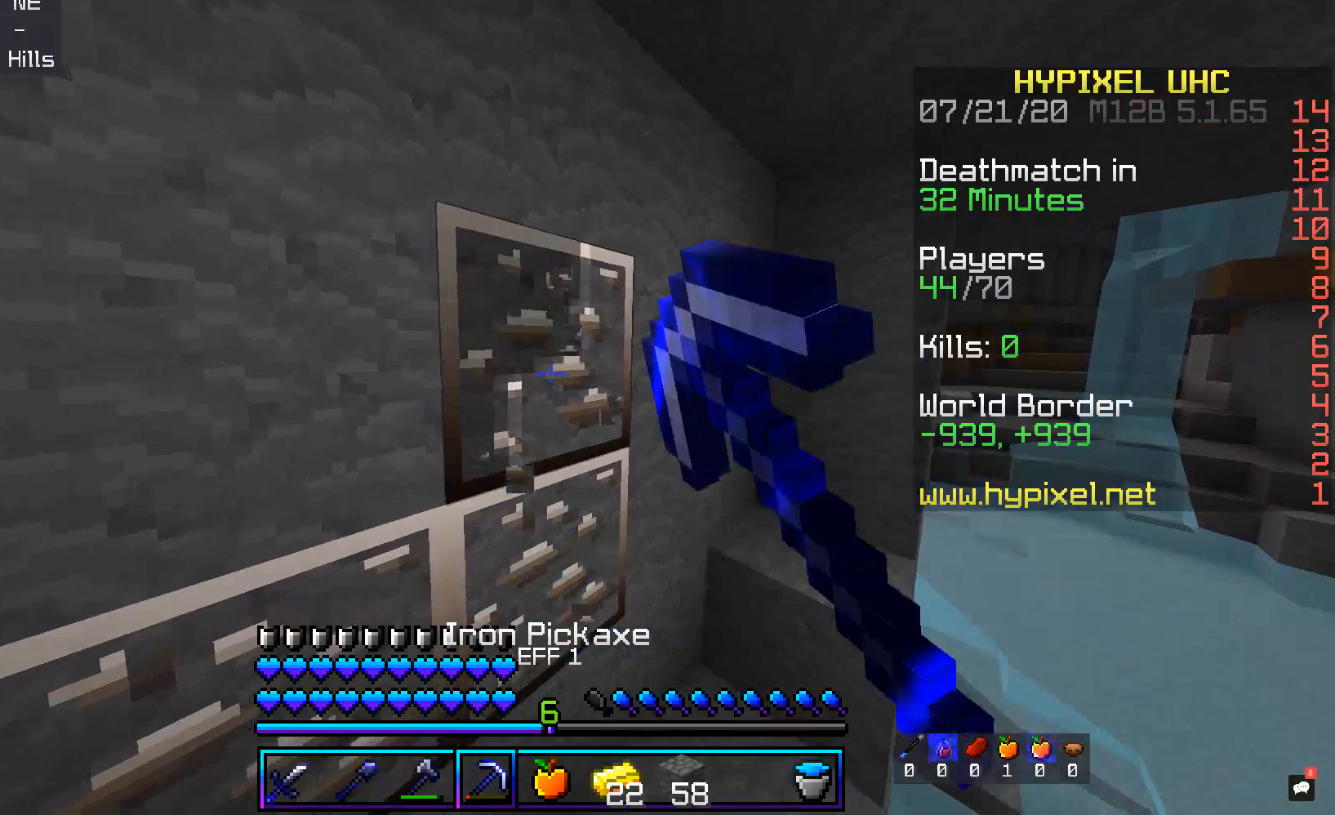
{"keys": [], "mouse": [], "events": [[386, "w", "up"], [403, "mouse_left", "up"]]}
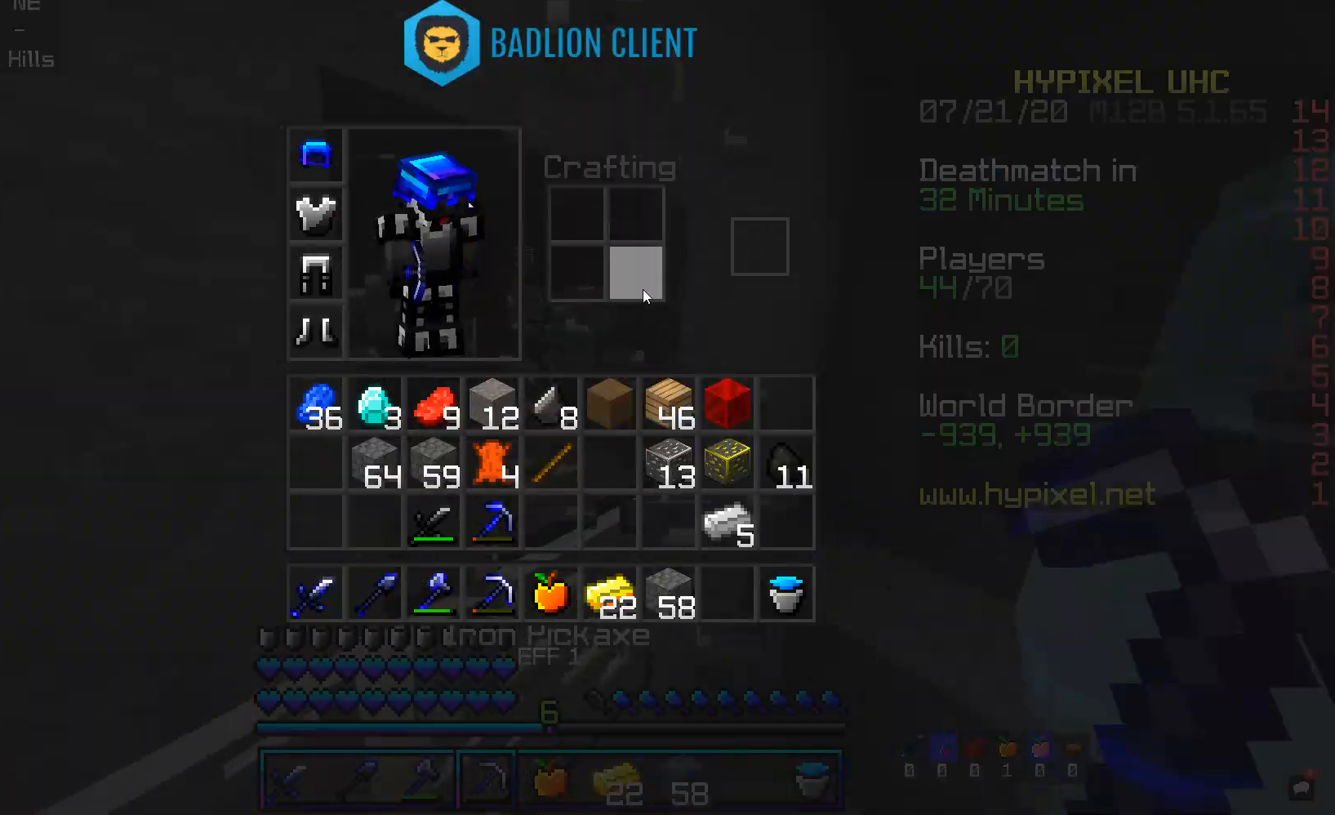
{"keys": [], "mouse": [], "events": []}
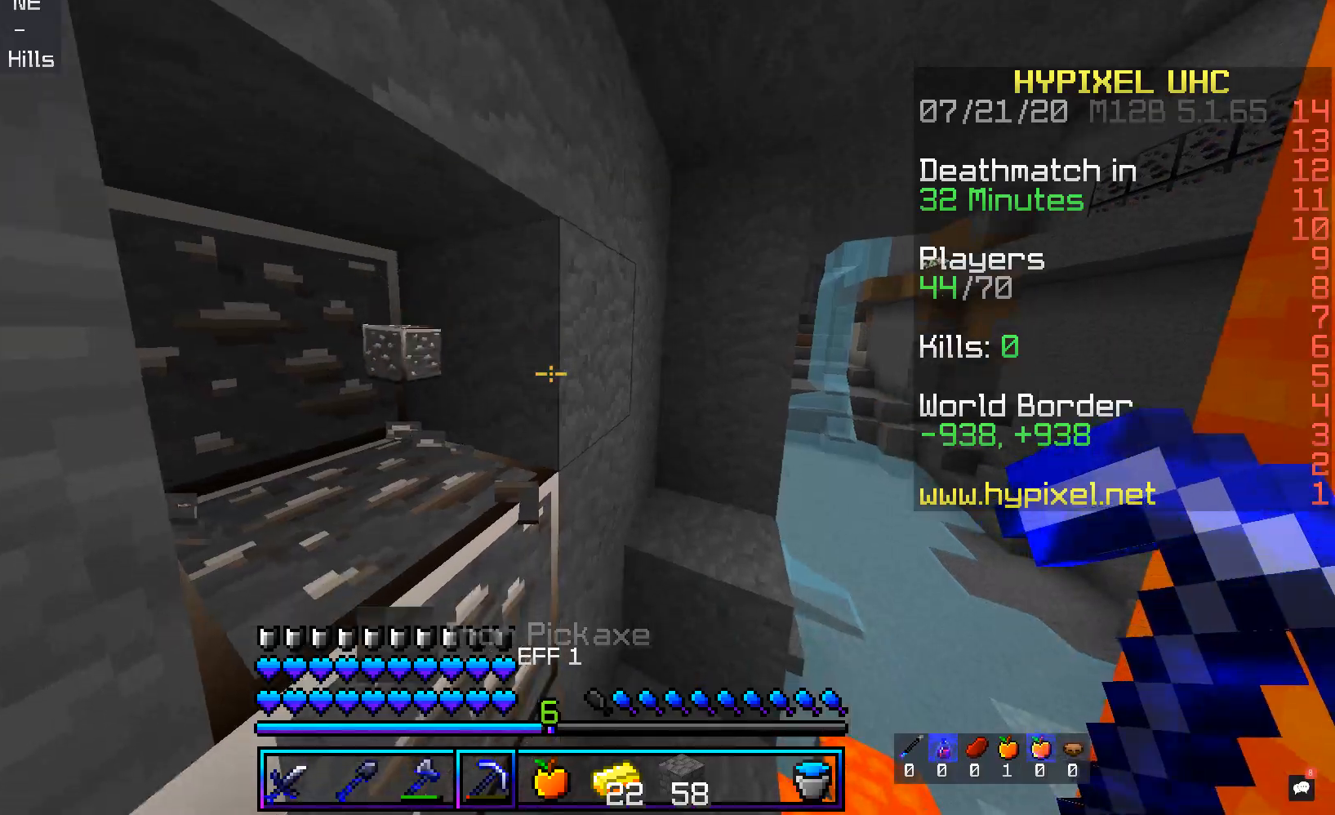
{"keys": [], "mouse": ["left"], "events": [[469, "mouse_left", "down"]]}
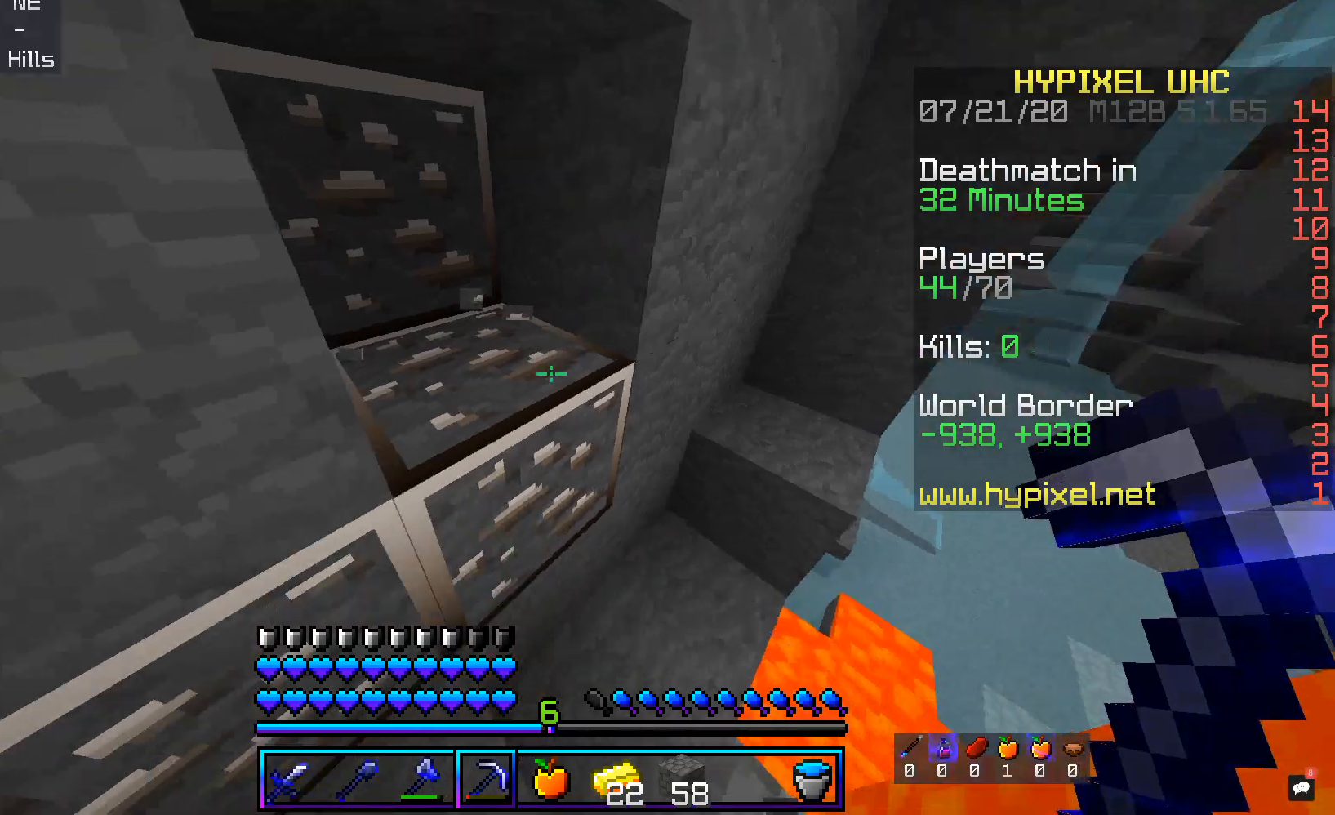
{"keys": [], "mouse": ["left"], "events": [[34, "w", "down"], [252, "w", "up"]]}
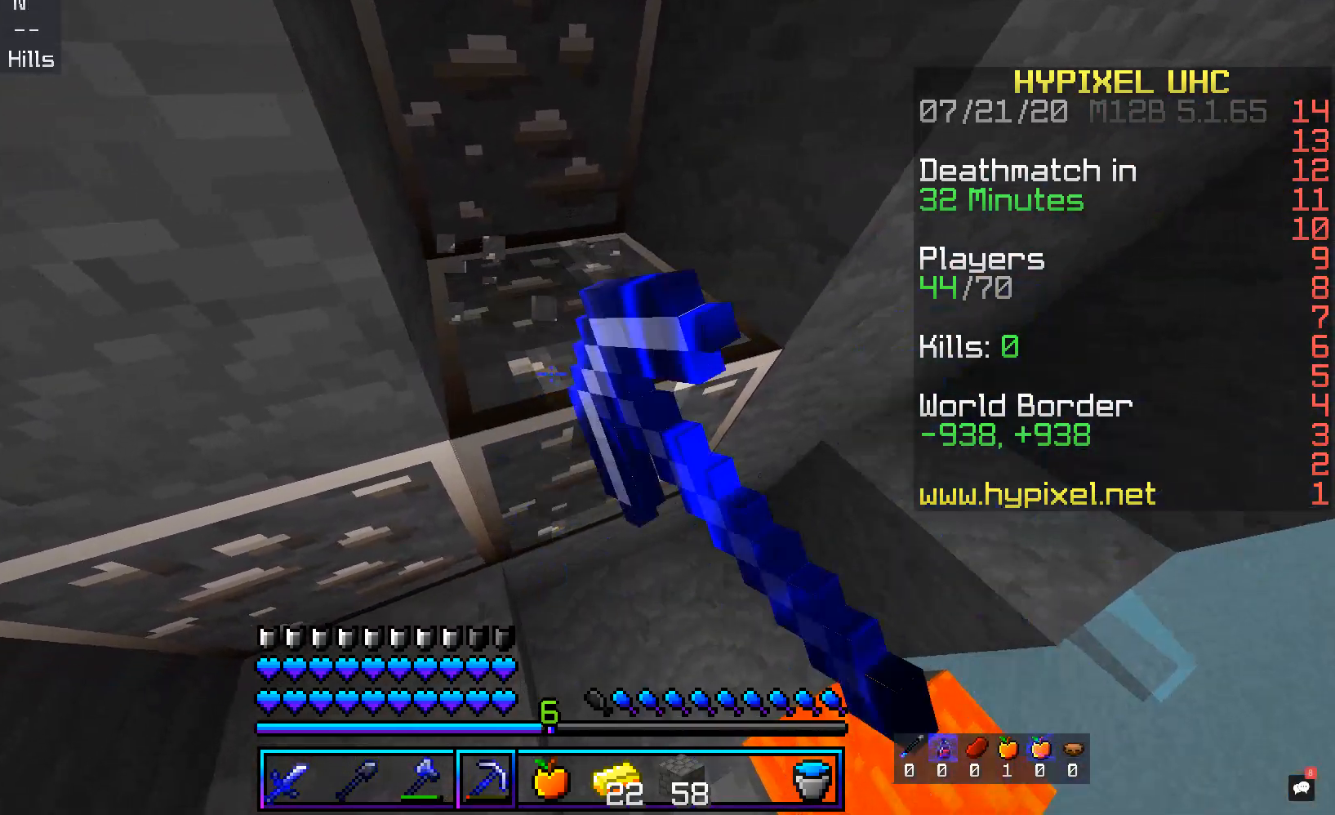
{"keys": ["w"], "mouse": ["left"], "events": [[437, "w", "down"]]}
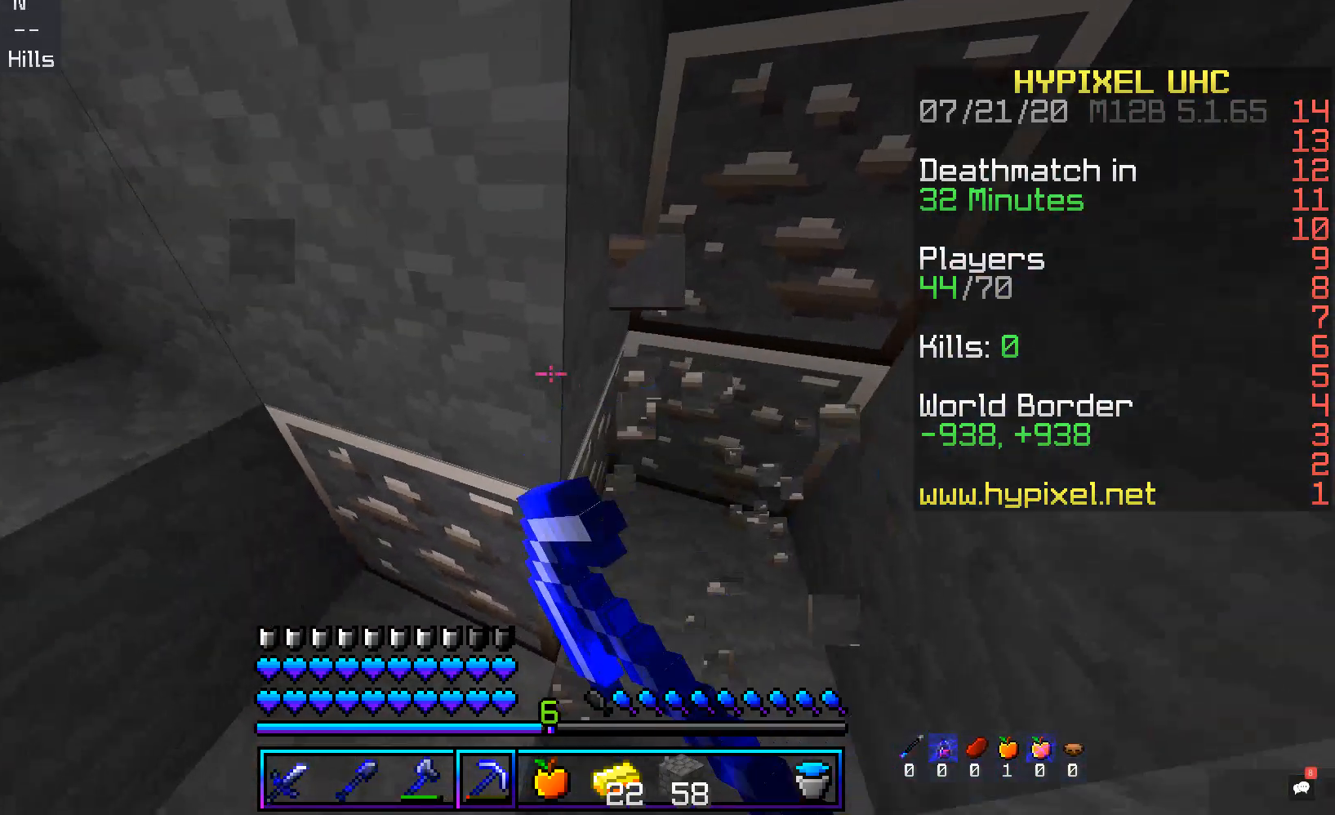
{"keys": [], "mouse": ["left"], "events": [[117, "w", "up"]]}
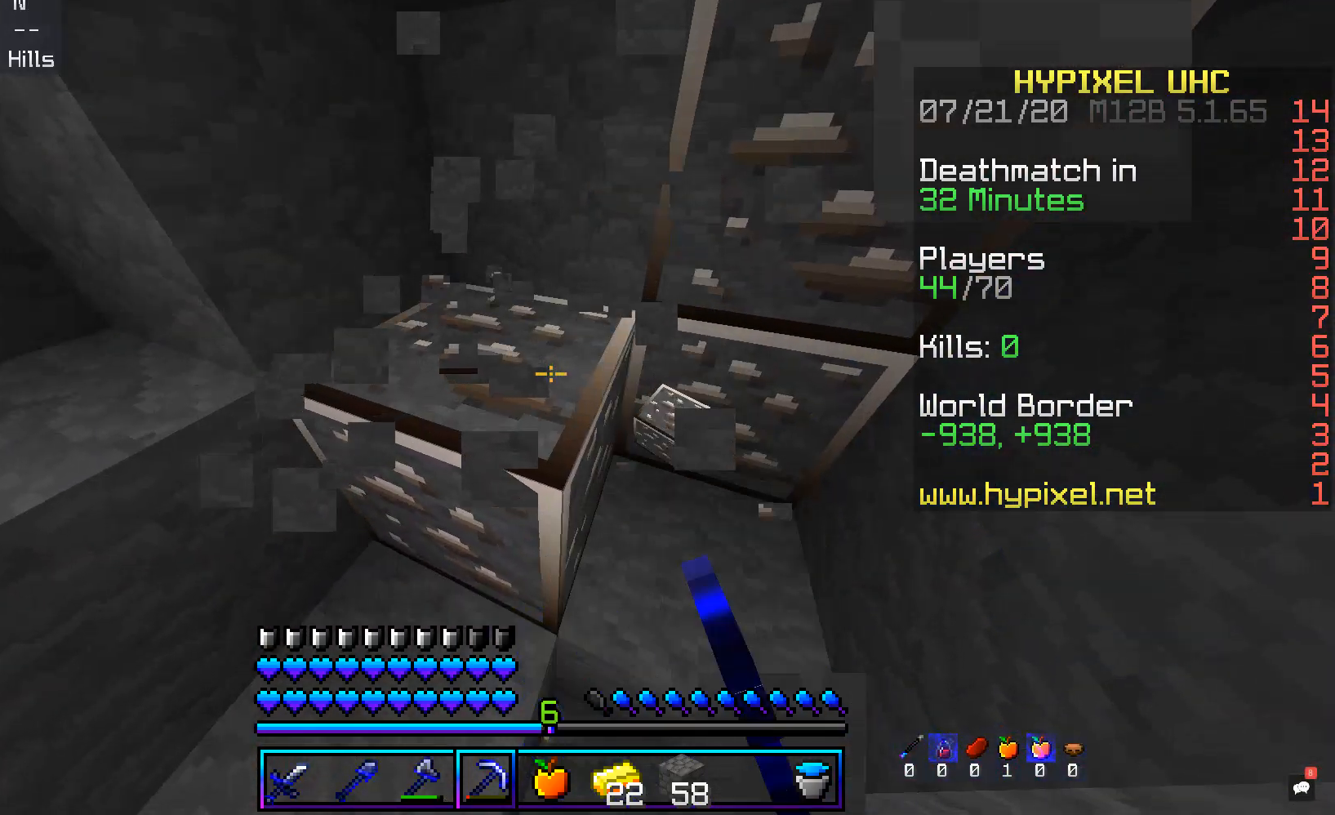
{"keys": [], "mouse": ["left"], "events": []}
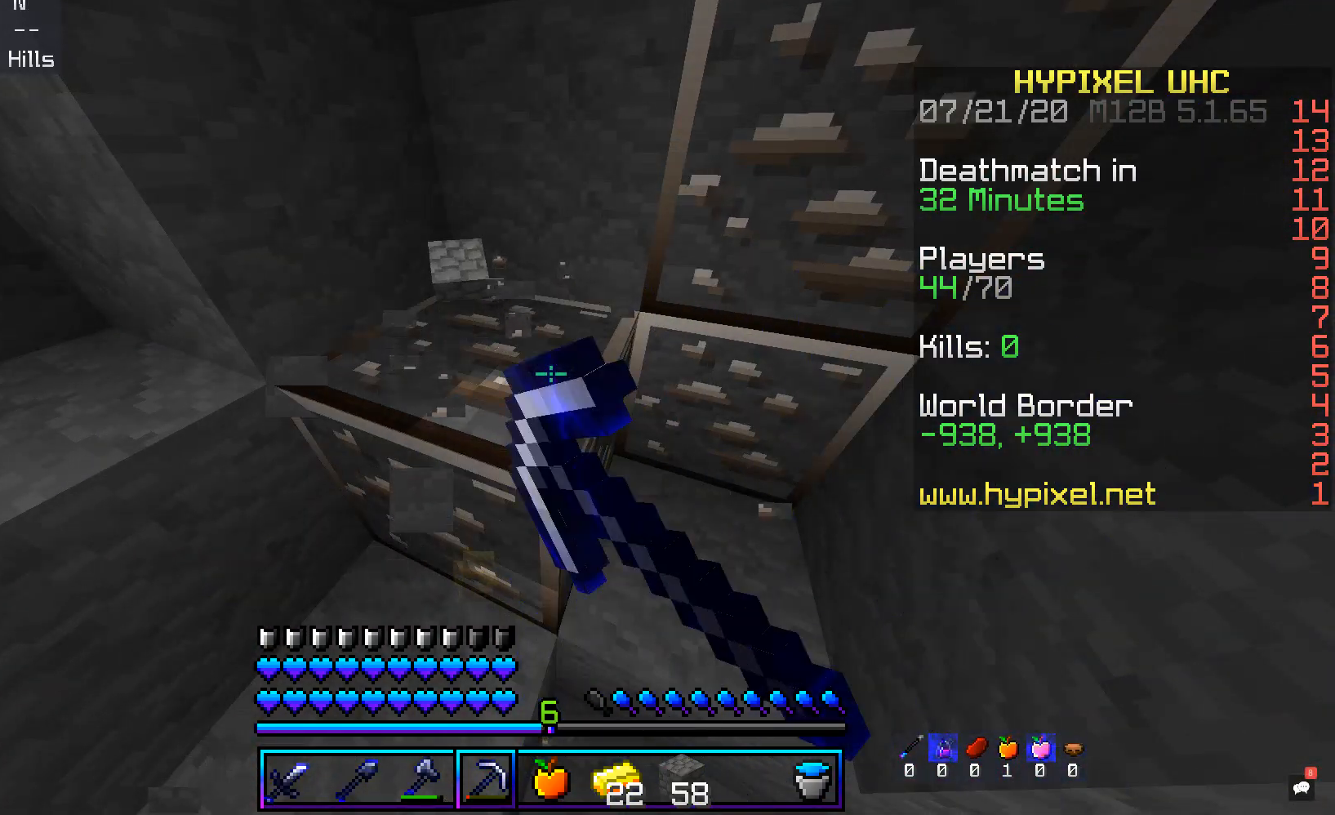
{"keys": [], "mouse": ["left"], "events": [[168, "w", "down"], [403, "w", "up"]]}
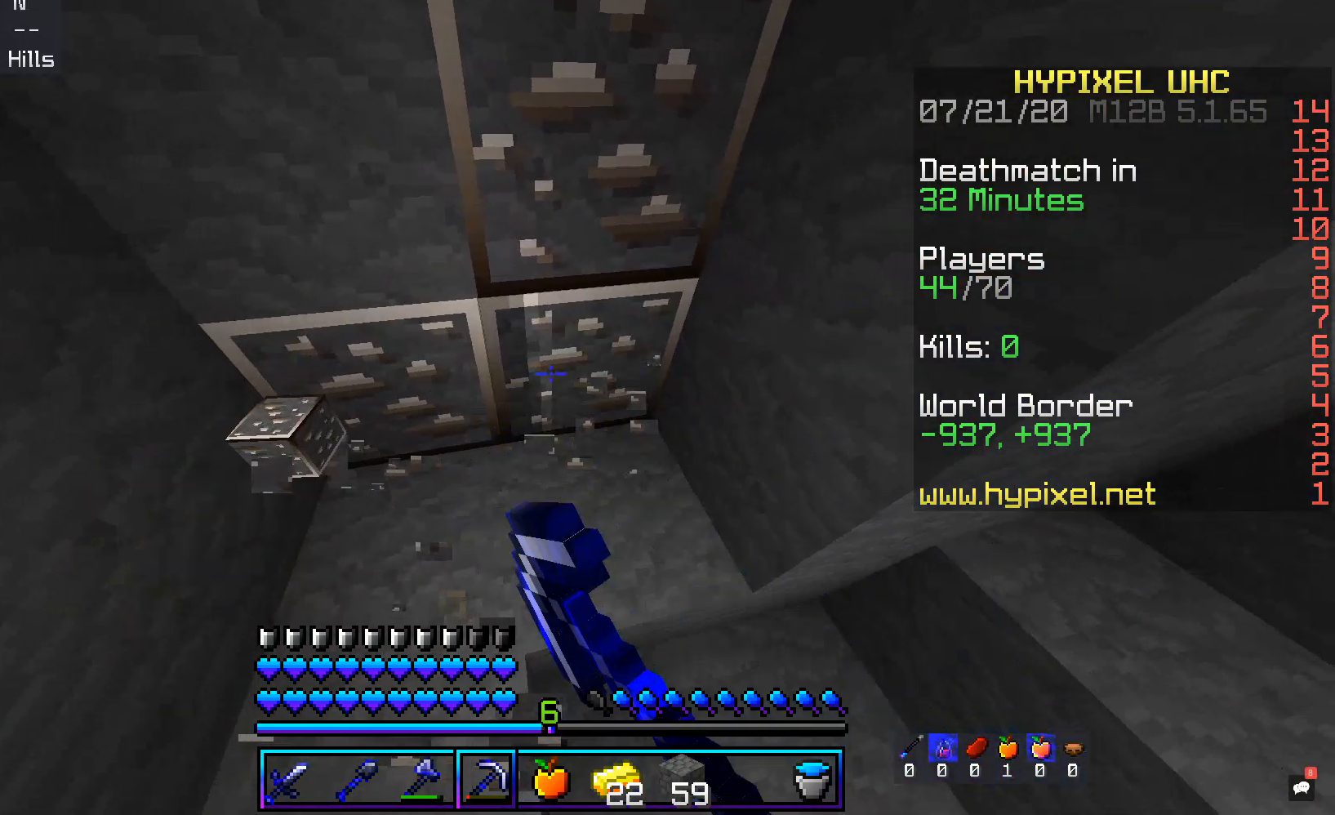
{"keys": ["w"], "mouse": ["left"], "events": [[118, "d", "down"], [118, "w", "down"], [403, "d", "up"], [403, "w", "up"], [470, "w", "down"]]}
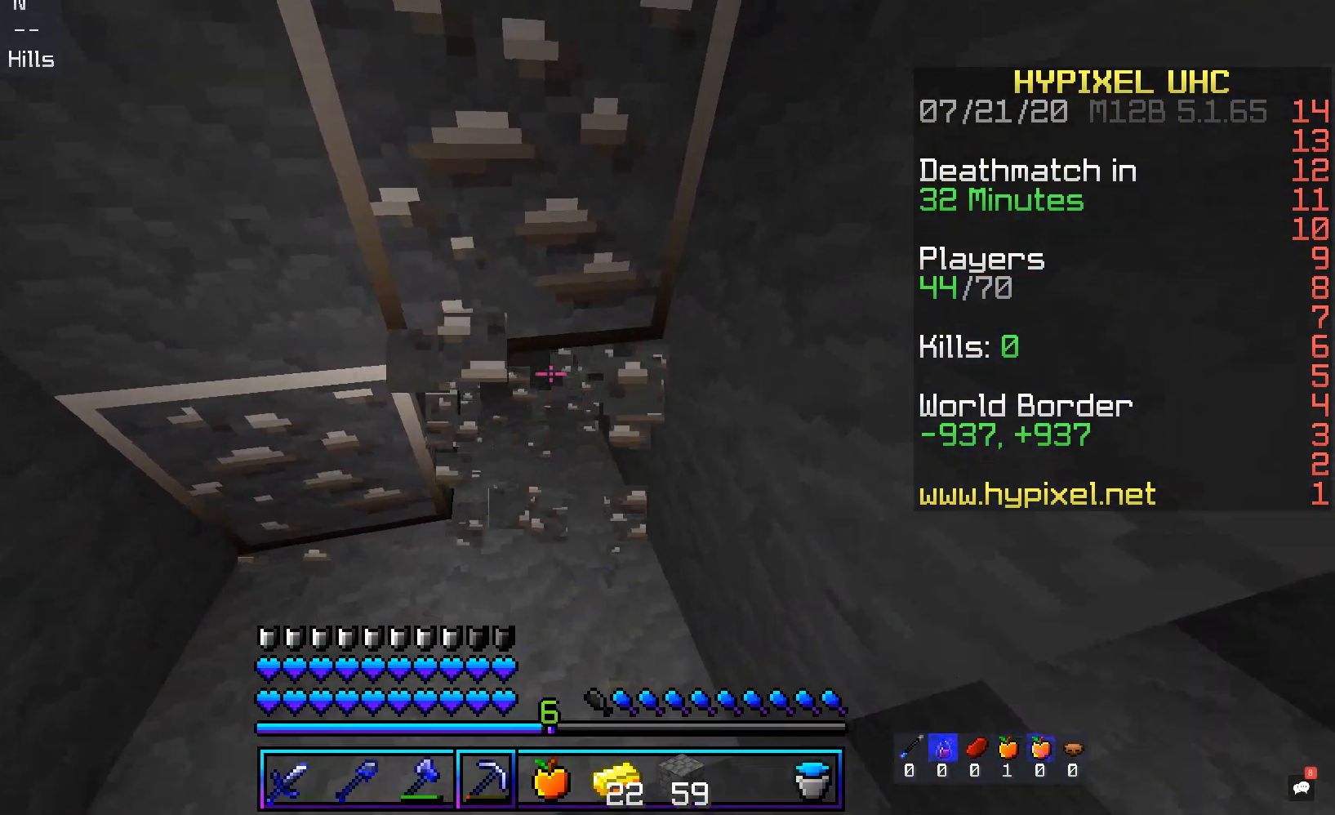
{"keys": [], "mouse": ["left"], "events": [[134, "d", "down"], [369, "d", "up"], [436, "w", "up"]]}
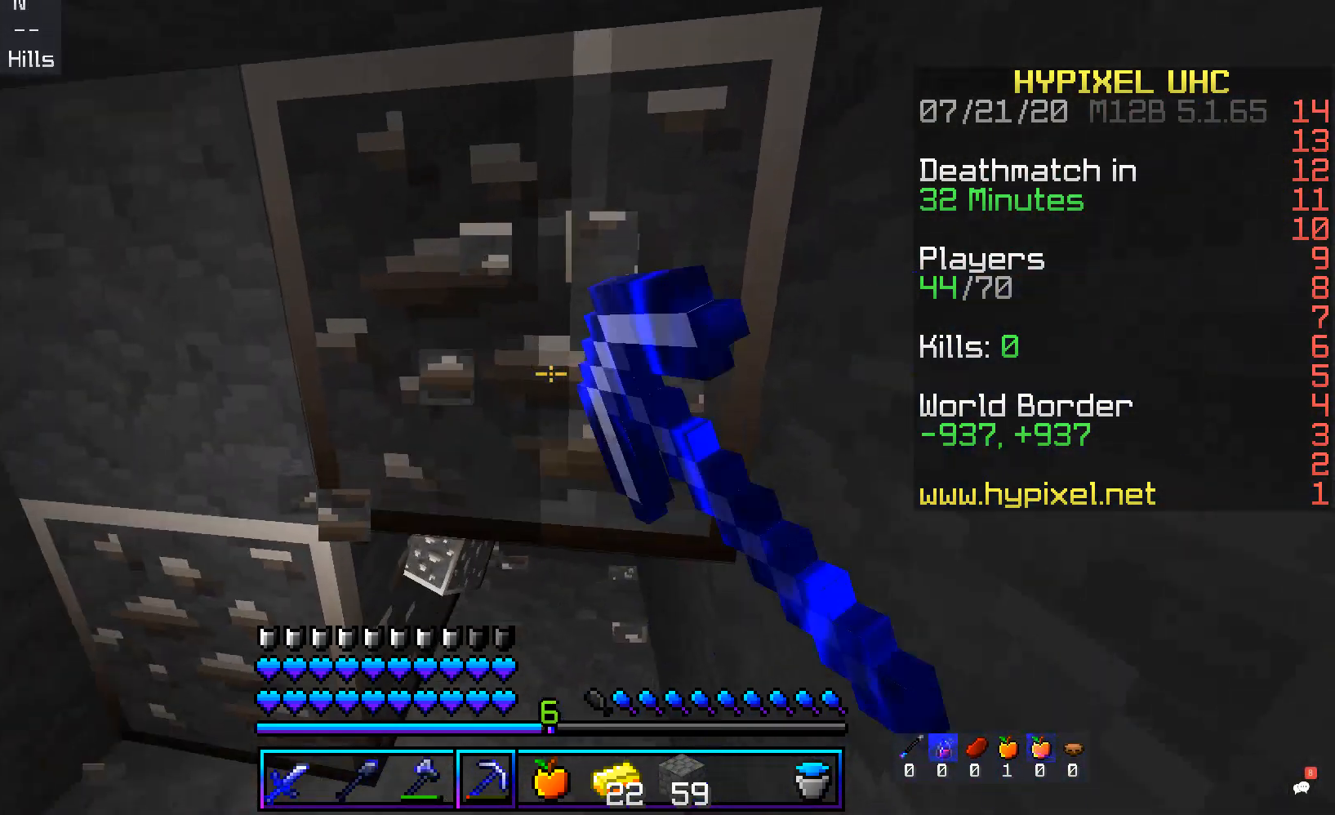
{"keys": [], "mouse": ["left"], "events": [[34, "w", "down"], [336, "d", "down"], [420, "w", "up"], [503, "d", "up"]]}
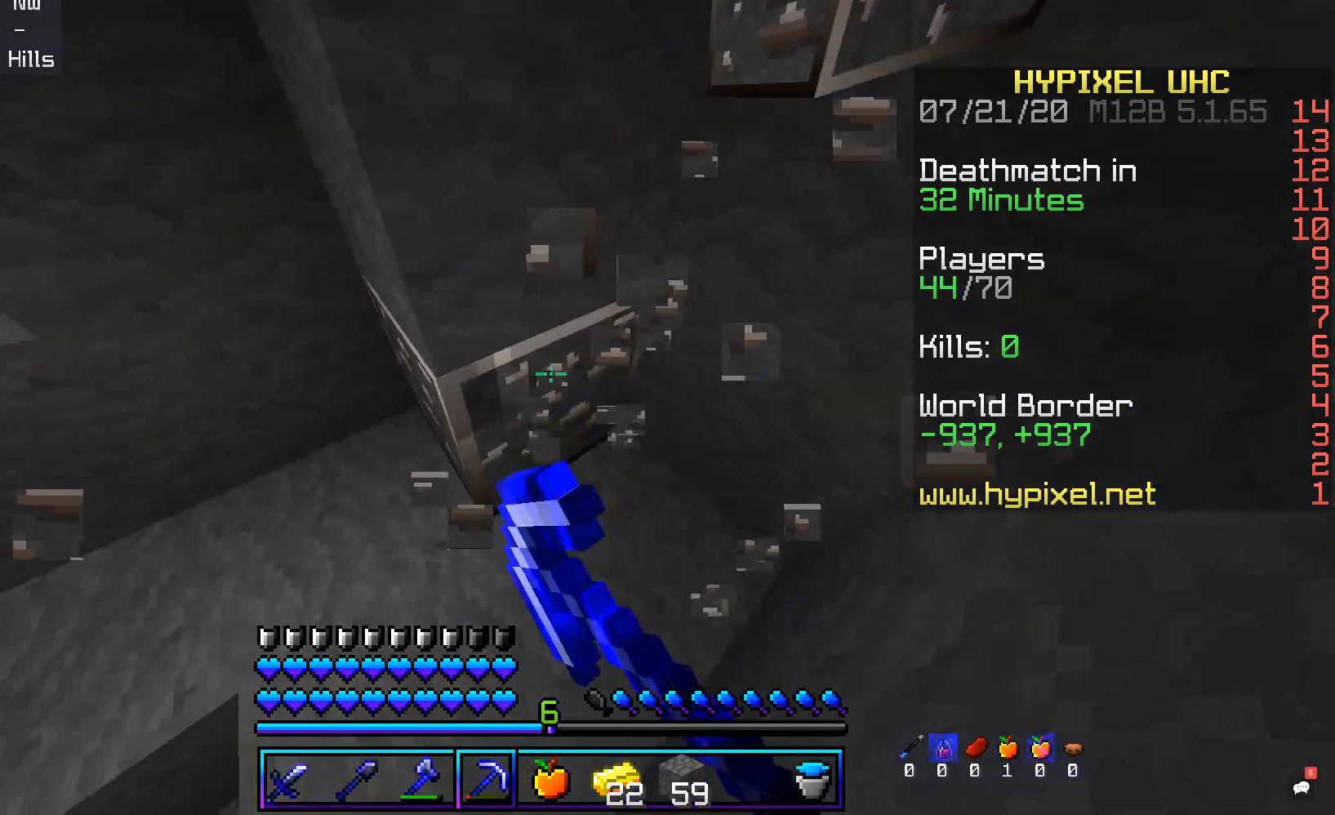
{"keys": ["w"], "mouse": ["left"], "events": [[470, "w", "down"]]}
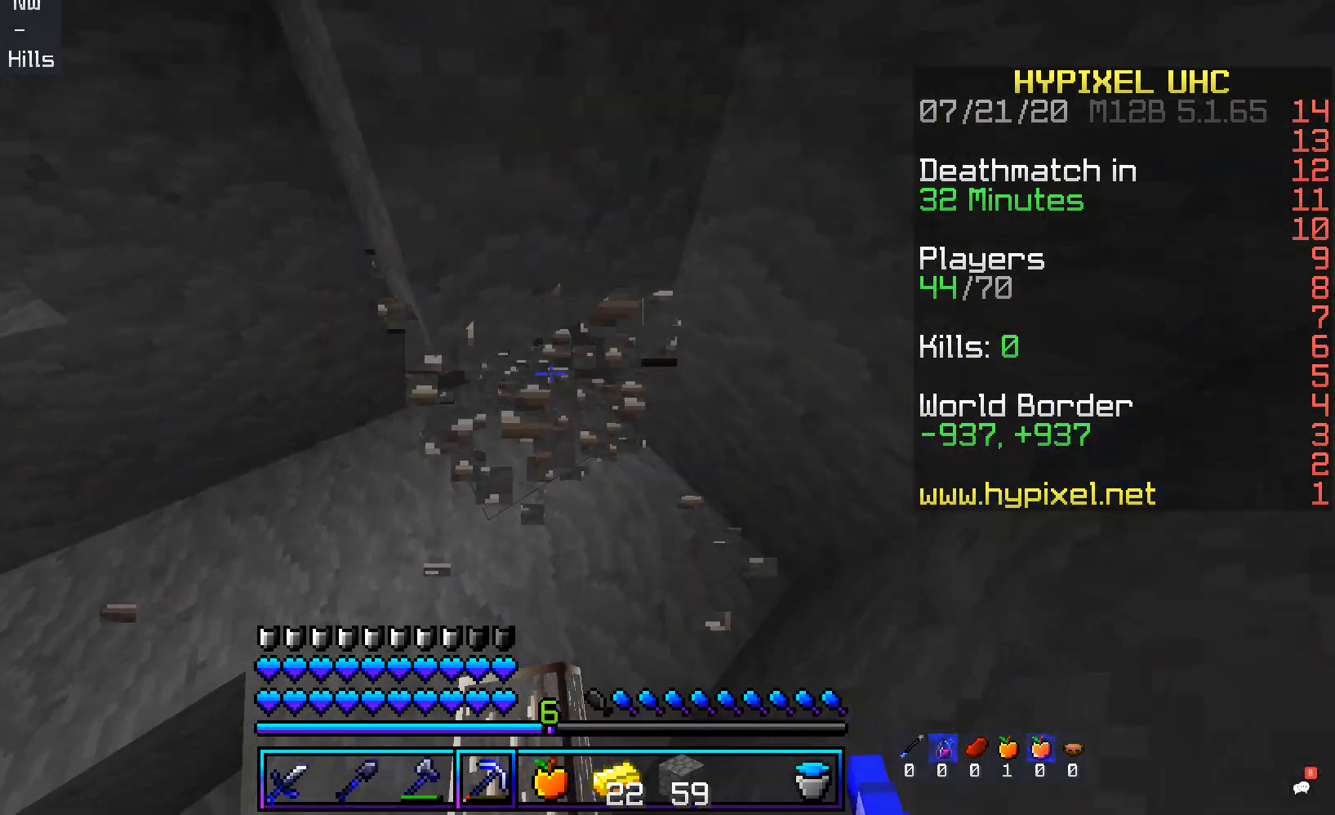
{"keys": [], "mouse": [], "events": [[167, "a", "down"], [302, "mouse_left", "up"], [453, "w", "up"], [486, "a", "up"]]}
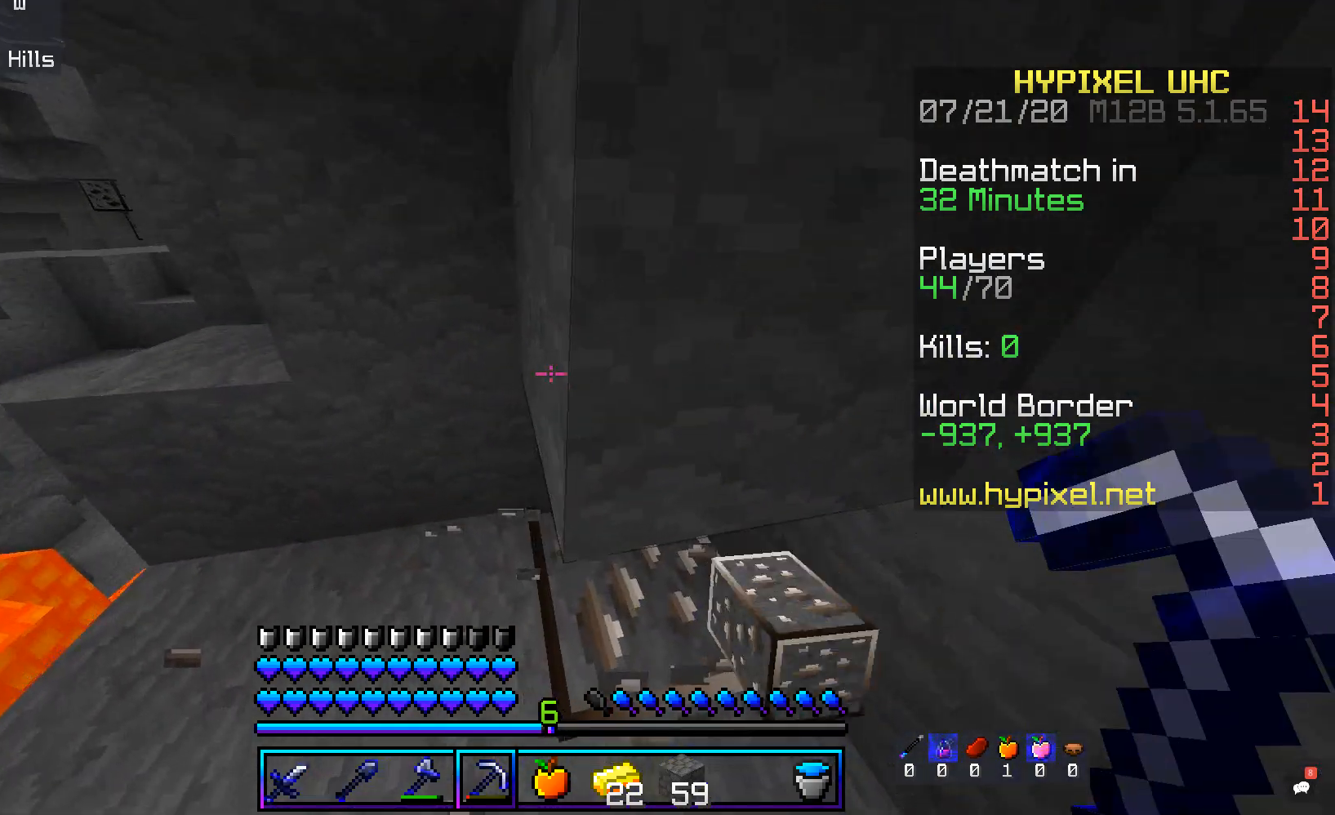
{"keys": [], "mouse": ["left"], "events": [[117, "a", "down"], [168, "w", "down"], [285, "a", "up"], [319, "mouse_left", "down"], [352, "w", "up"]]}
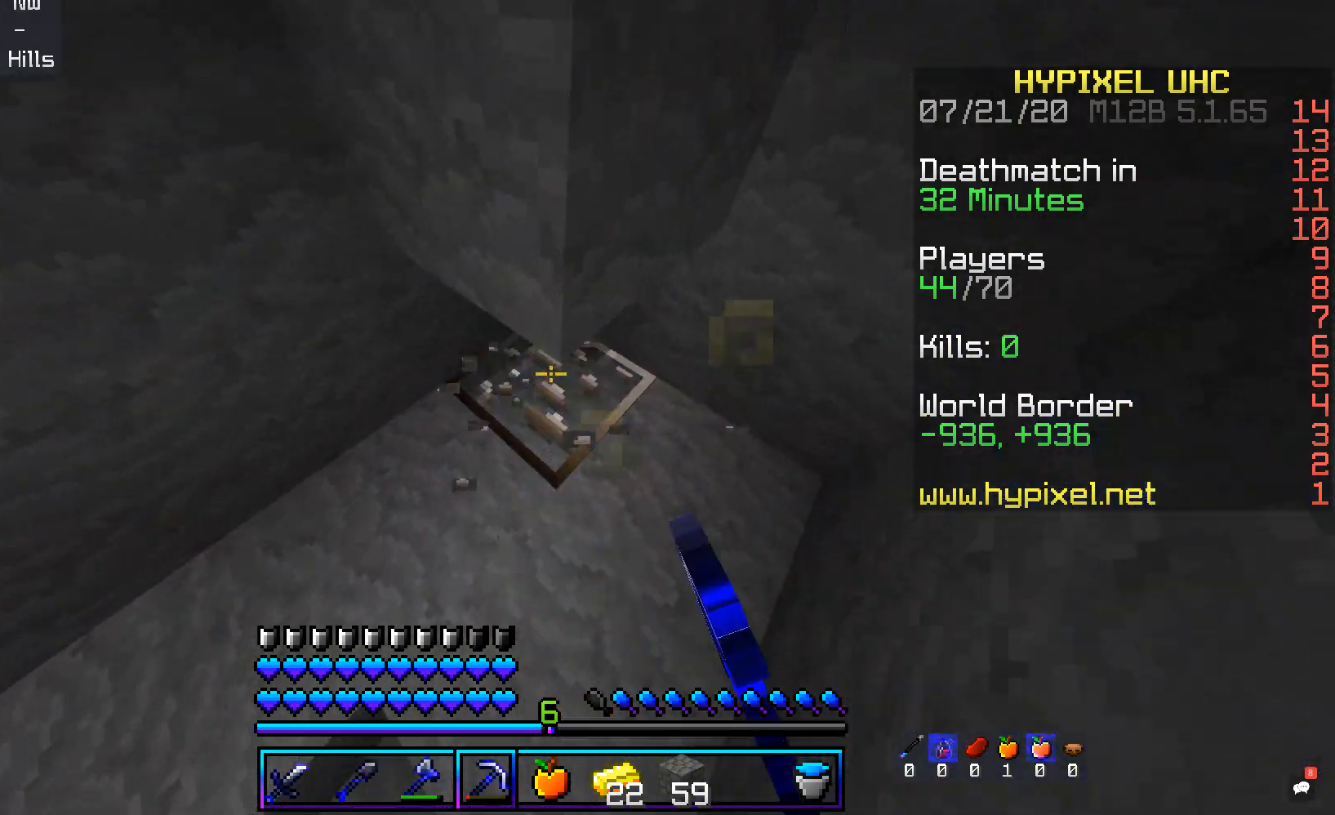
{"keys": ["a", "w"], "mouse": ["left"], "events": [[336, "w", "down"], [403, "a", "down"]]}
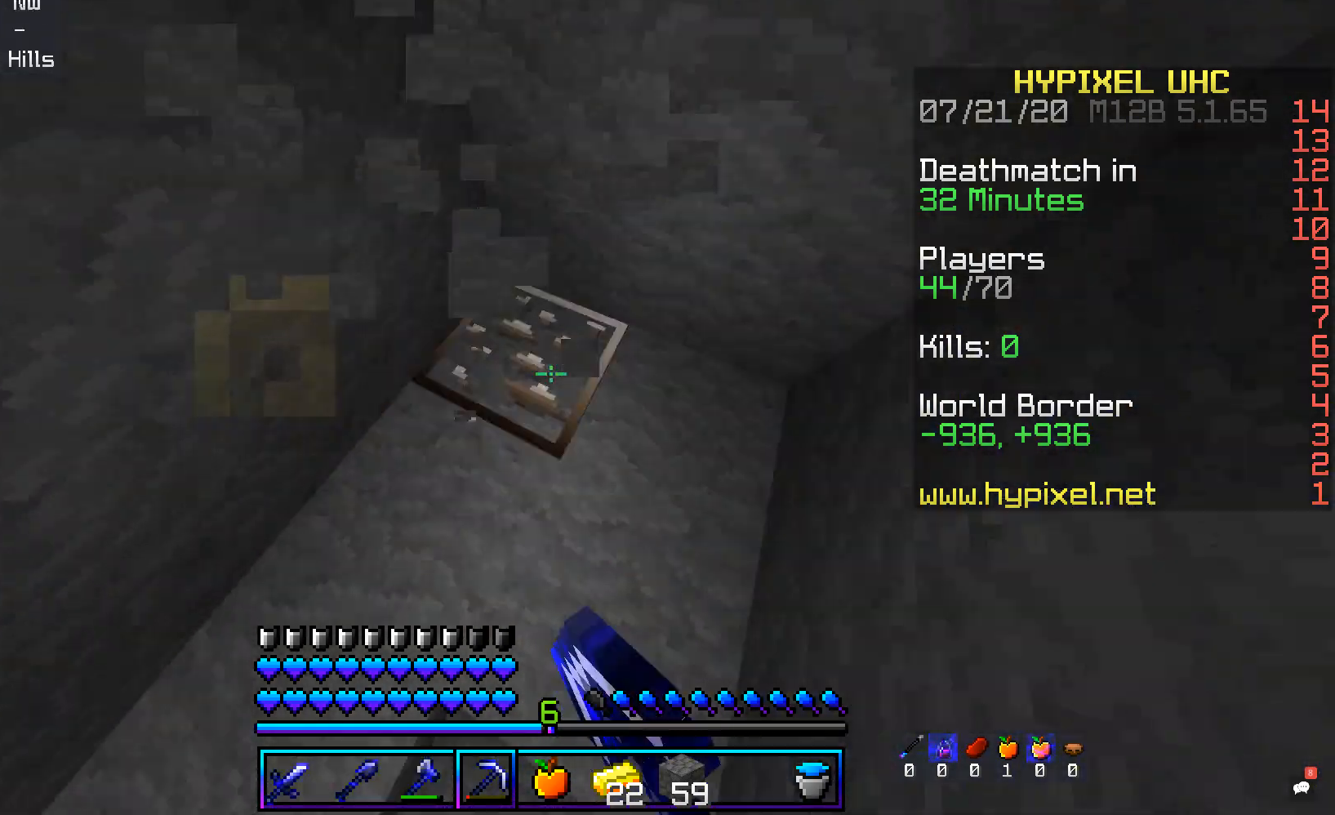
{"keys": ["a", "w"], "mouse": ["left"], "events": [[352, "a", "up"], [369, "w", "up"], [469, "a", "down"], [469, "w", "down"]]}
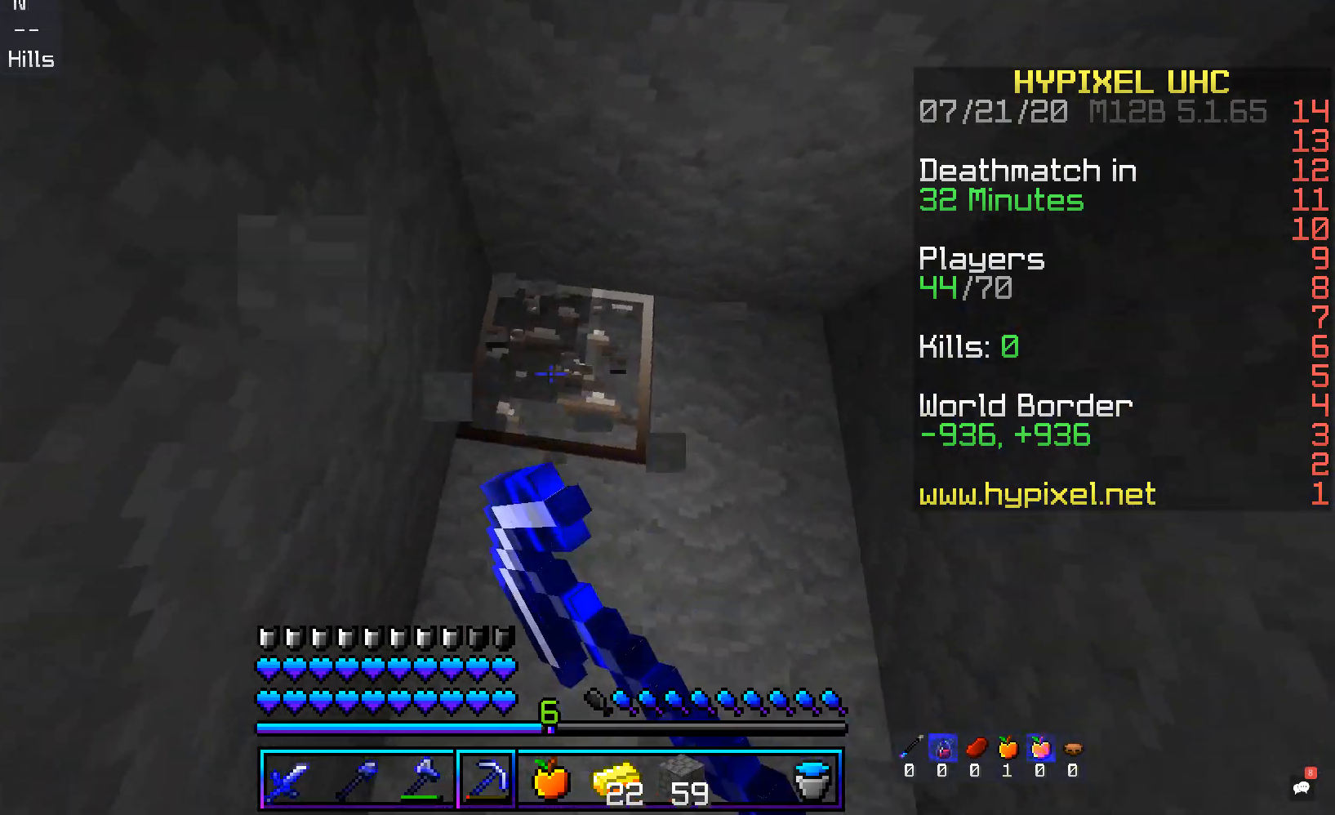
{"keys": ["a", "w"], "mouse": [], "events": [[168, "w", "up"], [201, "a", "up"], [352, "a", "down"], [352, "w", "down"], [503, "mouse_left", "up"]]}
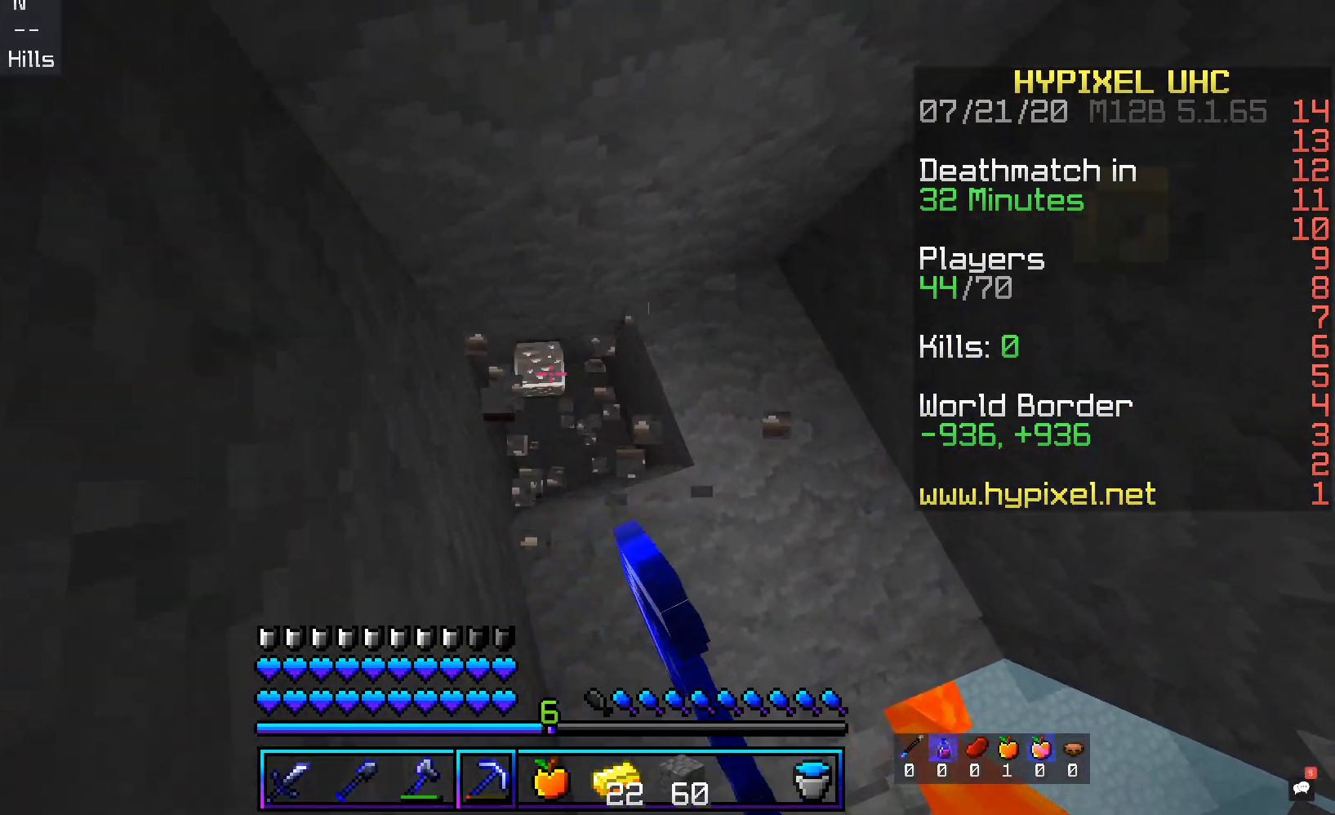
{"keys": ["w"], "mouse": [], "events": [[252, "a", "up"], [252, "w", "up"], [470, "w", "down"]]}